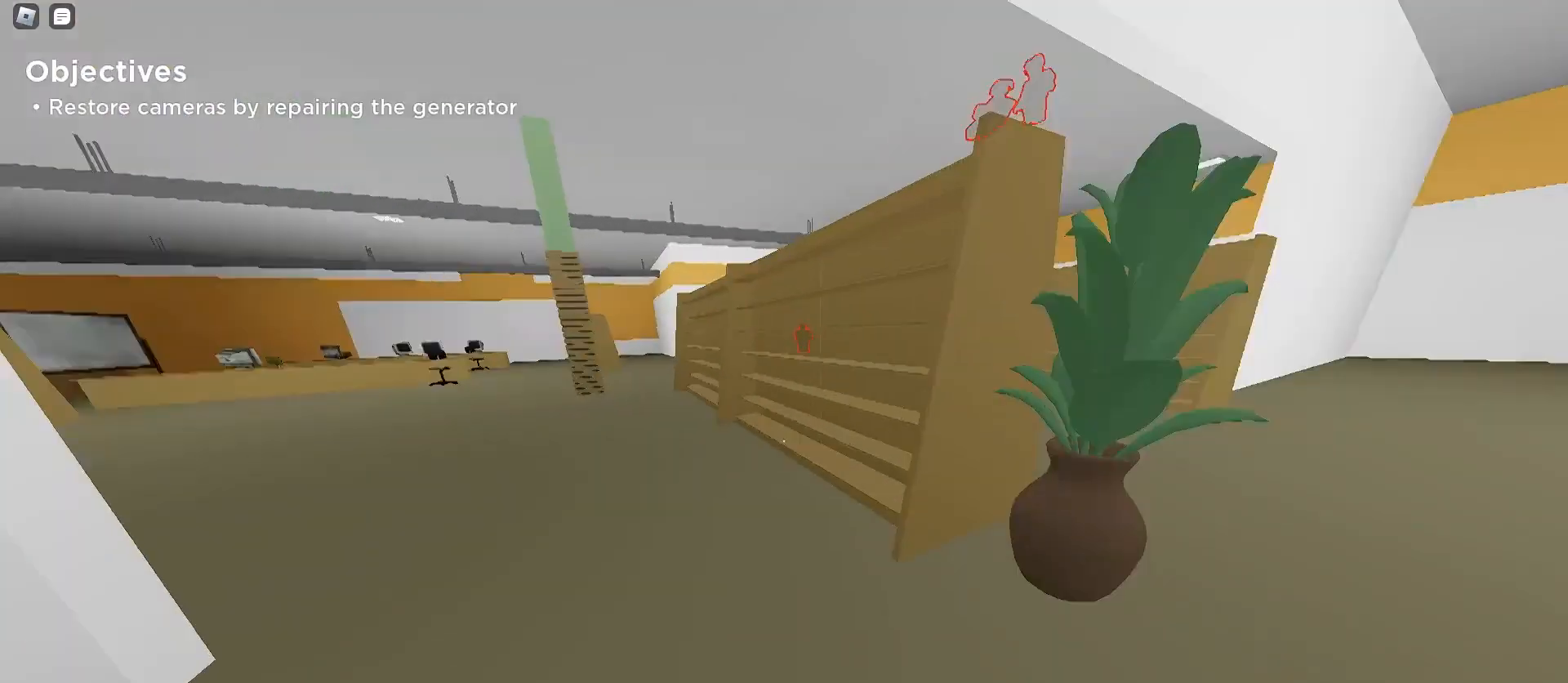
Gameplay with keyboard and mouse; each line is a JSON object with the keys and mouse buttons held at the frame after it. "events" lists presses ("down") and releases ("up") of "a", "ctrl", "d", "e", "f", "q", "r", "s", "shift", "space", "tab", "w", "mouse_left", "mouse_wheel", "mouse_right", "mouse_mb4" and "mouse_mb5" between this image and that frame as [ms after this image, input, new state], when the widget could be followed in between. "mouse_left", "mouse_wheel", "mouse_right", "mouse_mb4", "mouse_mb5" = the "left", "wheel", "right", "mb4", "mb5" buttons of the "mouse" list. No other keys are recorded. "wheel" means that the mouse wheel is clicked or scrolled. Mouse movement is not recorded.
{"keys": ["d", "w"], "mouse": [], "events": [[133, "space", "down"], [300, "a", "up"], [300, "d", "down"], [333, "space", "up"]]}
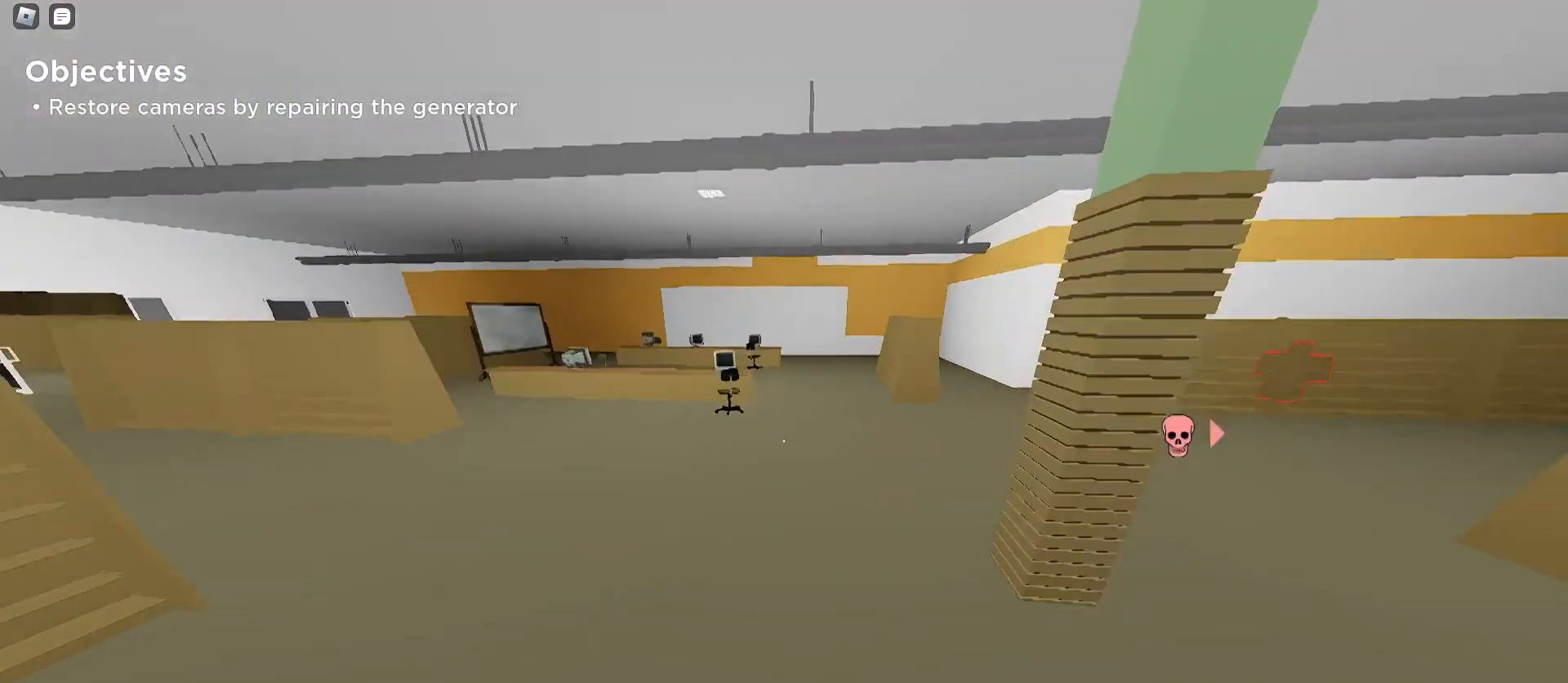
{"keys": ["d", "space", "w"], "mouse": [], "events": [[433, "space", "down"]]}
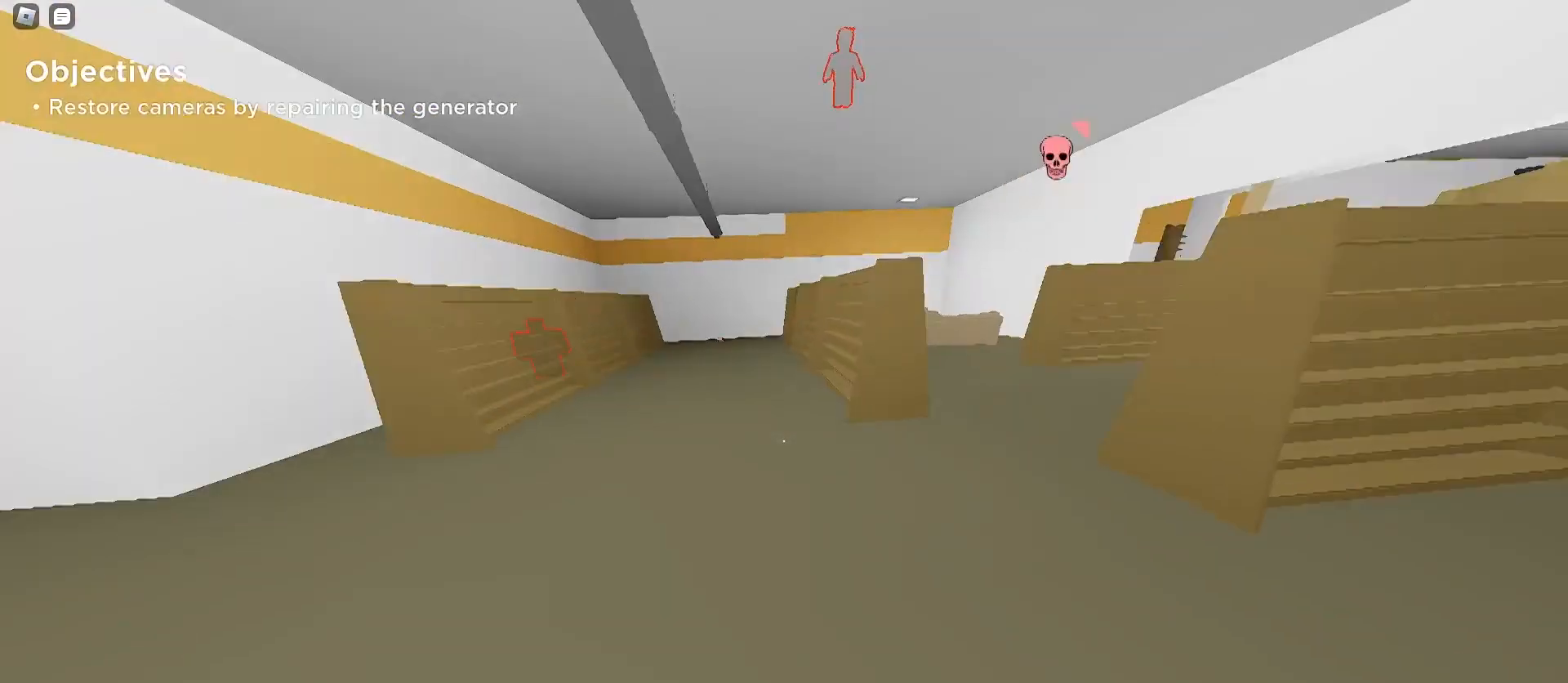
{"keys": ["d", "w"], "mouse": [], "events": [[100, "space", "up"], [133, "d", "up"], [233, "d", "down"]]}
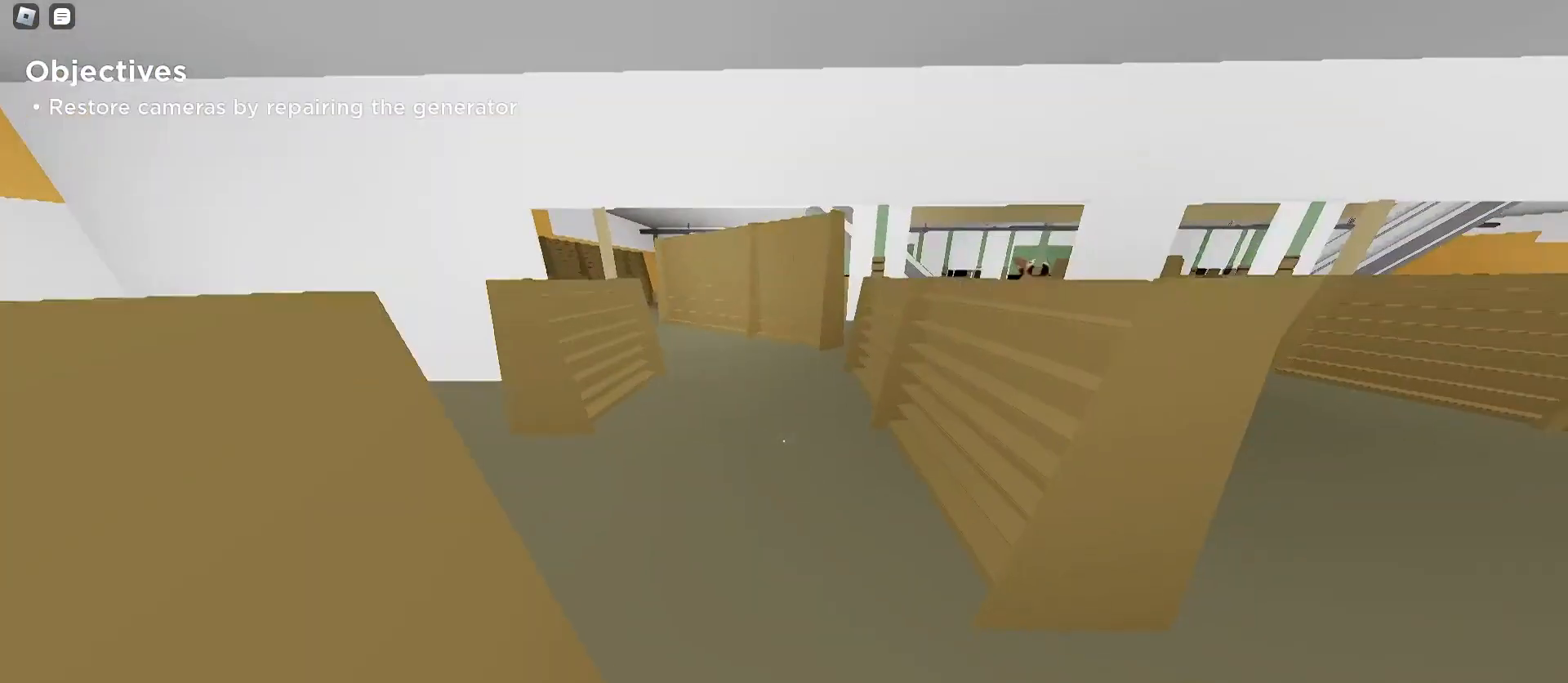
{"keys": ["a", "w"], "mouse": [], "events": [[67, "d", "up"], [300, "a", "down"]]}
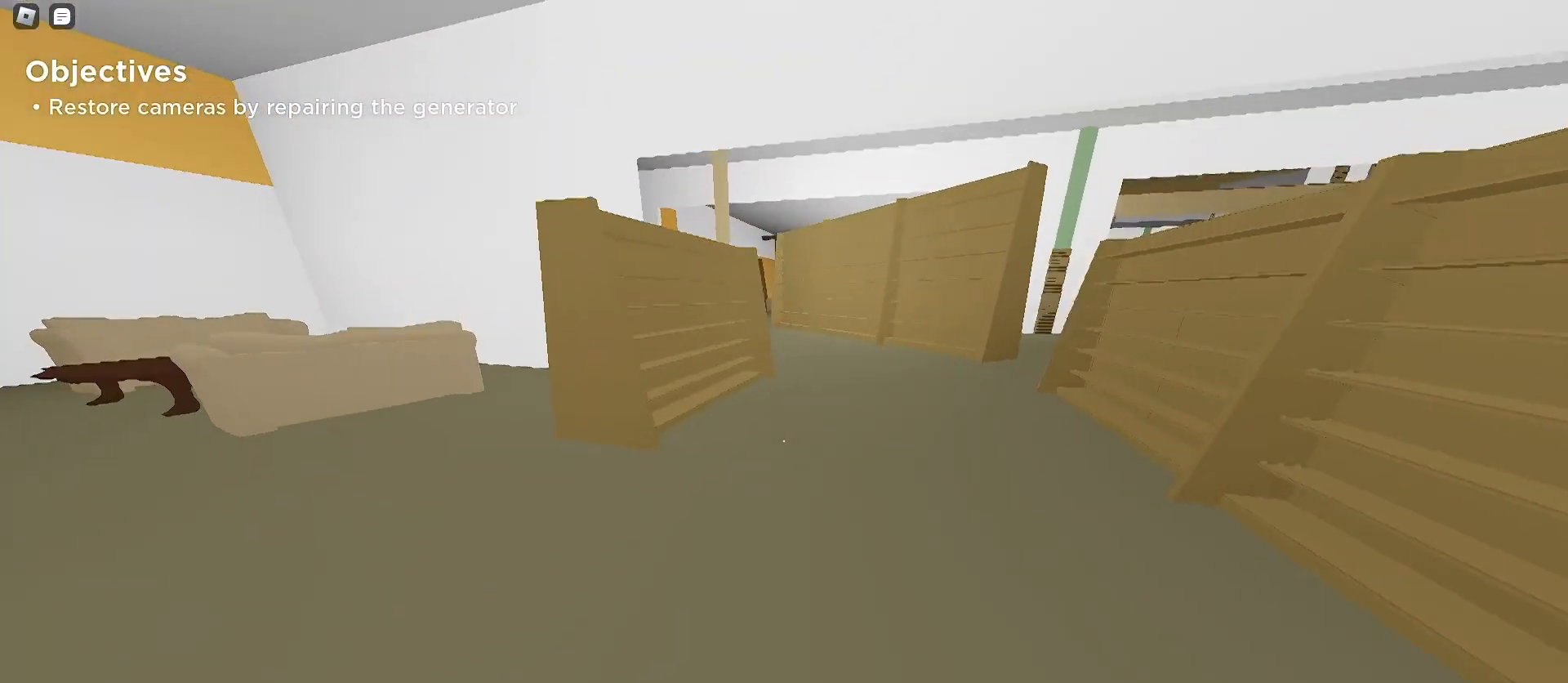
{"keys": ["w"], "mouse": [], "events": [[33, "a", "up"], [33, "d", "down"], [200, "d", "up"], [233, "a", "down"], [333, "a", "up"]]}
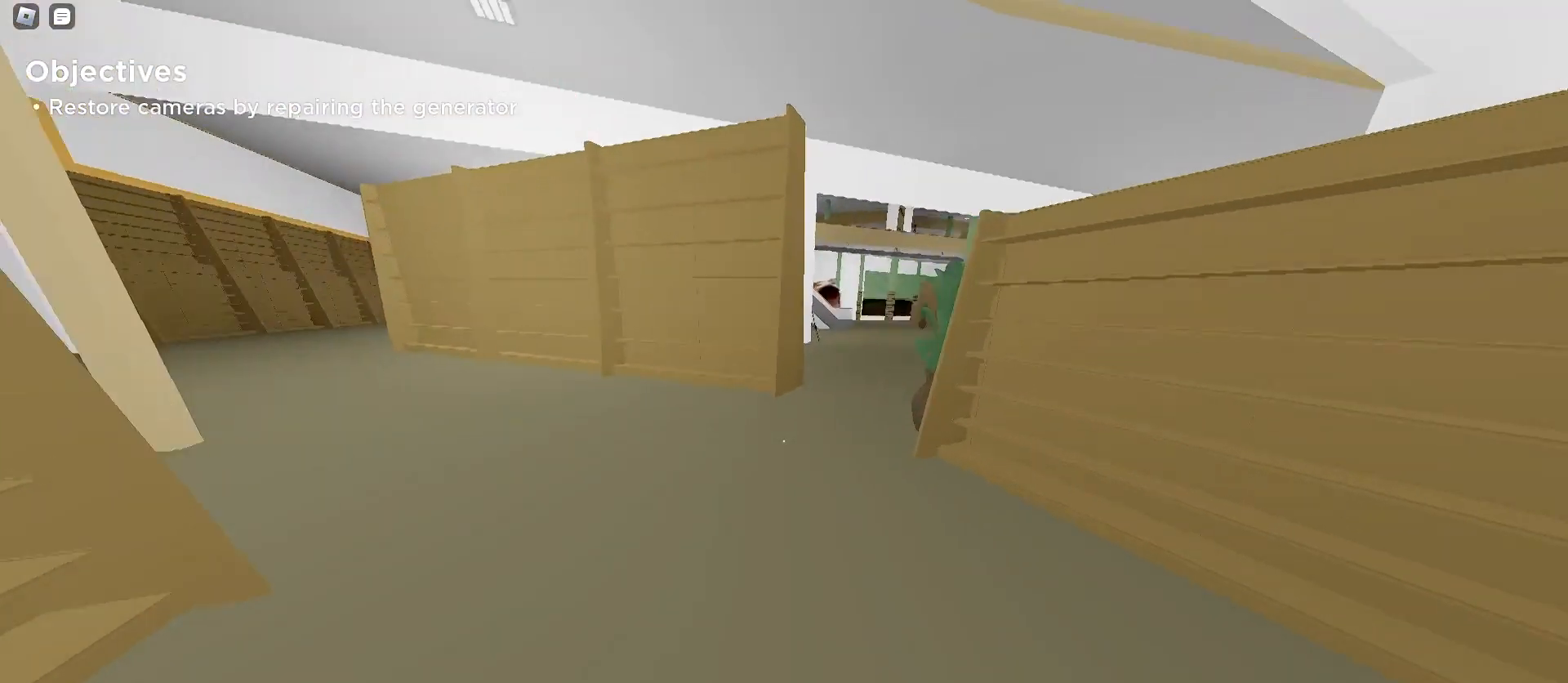
{"keys": ["d", "space", "w"], "mouse": [], "events": [[367, "d", "down"], [467, "space", "down"]]}
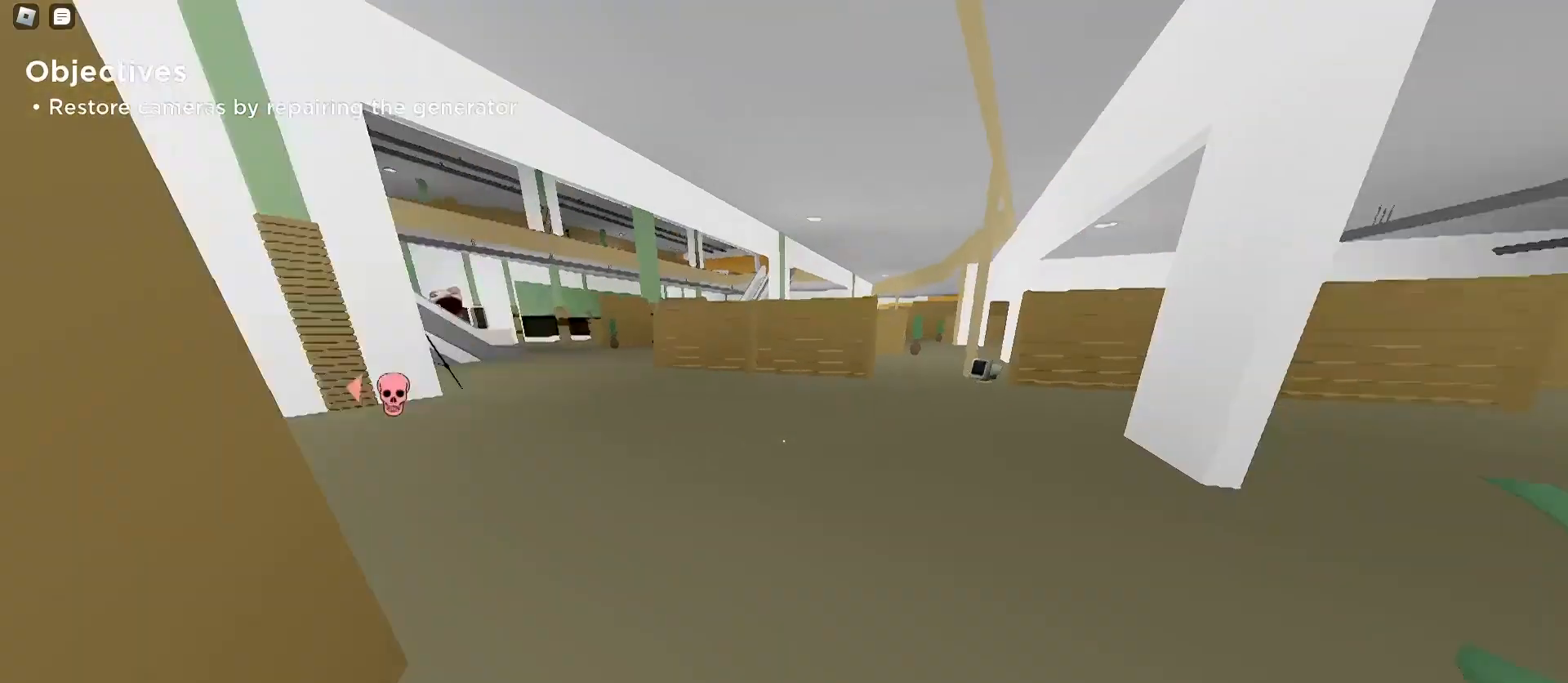
{"keys": ["a", "w"], "mouse": [], "events": [[100, "space", "up"], [167, "a", "down"], [200, "d", "up"]]}
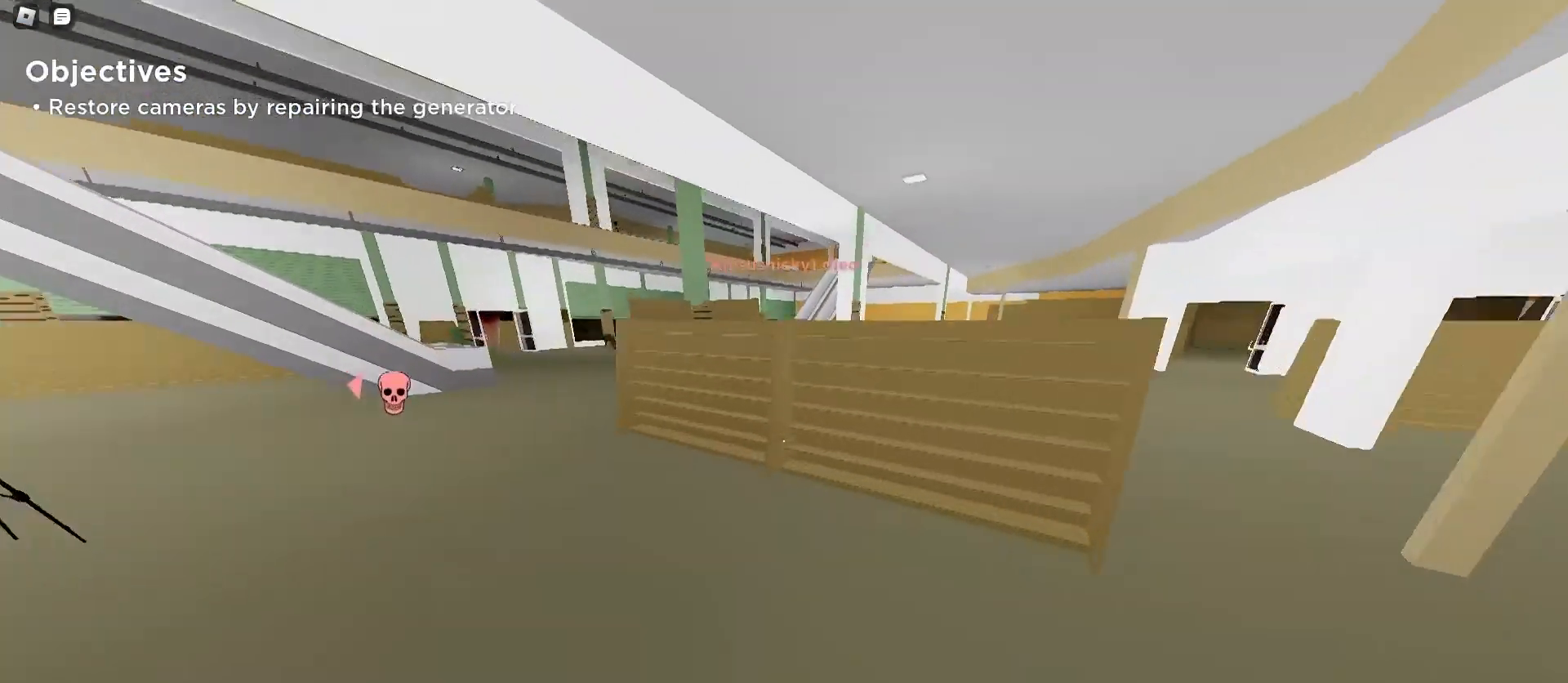
{"keys": ["d", "w"], "mouse": [], "events": [[200, "space", "down"], [400, "d", "down"], [400, "space", "up"], [433, "a", "up"]]}
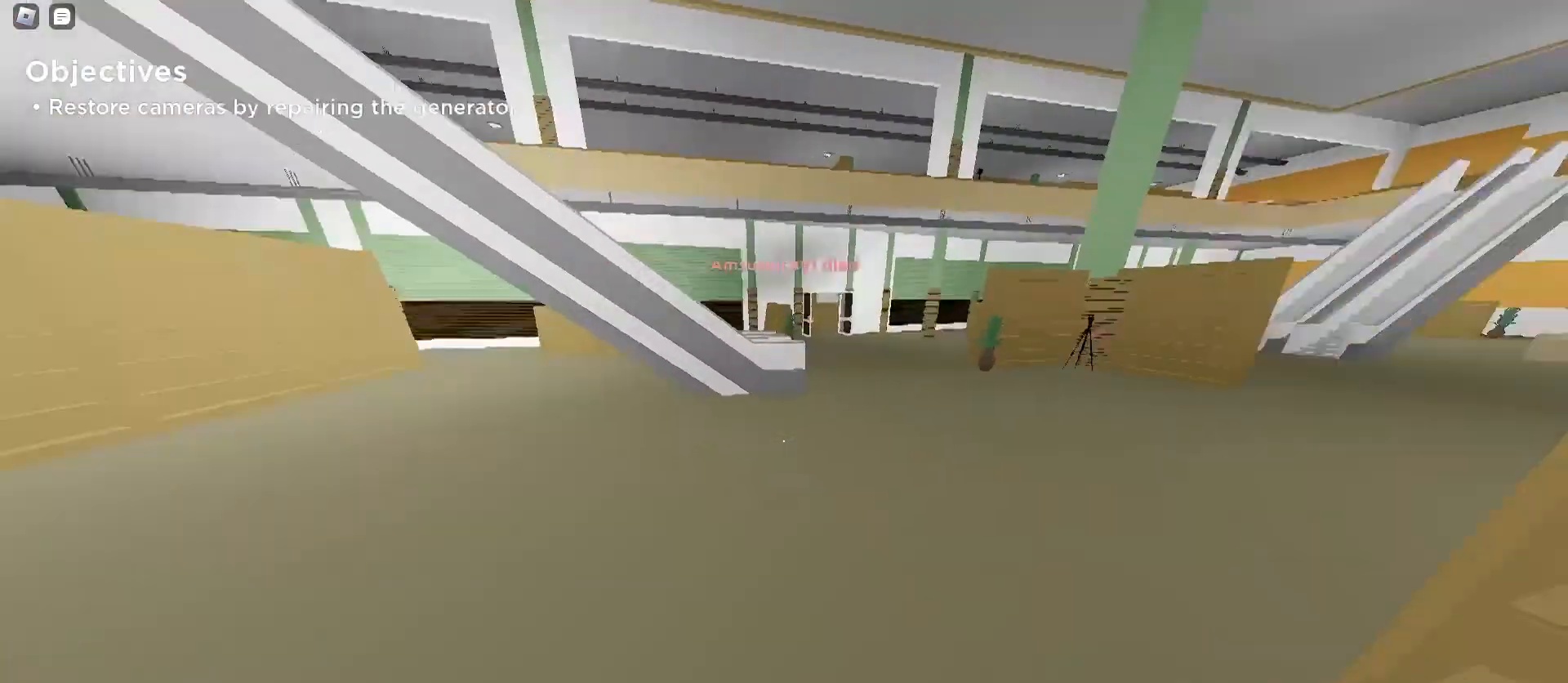
{"keys": ["a", "space", "w"], "mouse": [], "events": [[367, "a", "down"], [367, "d", "up"], [500, "space", "down"]]}
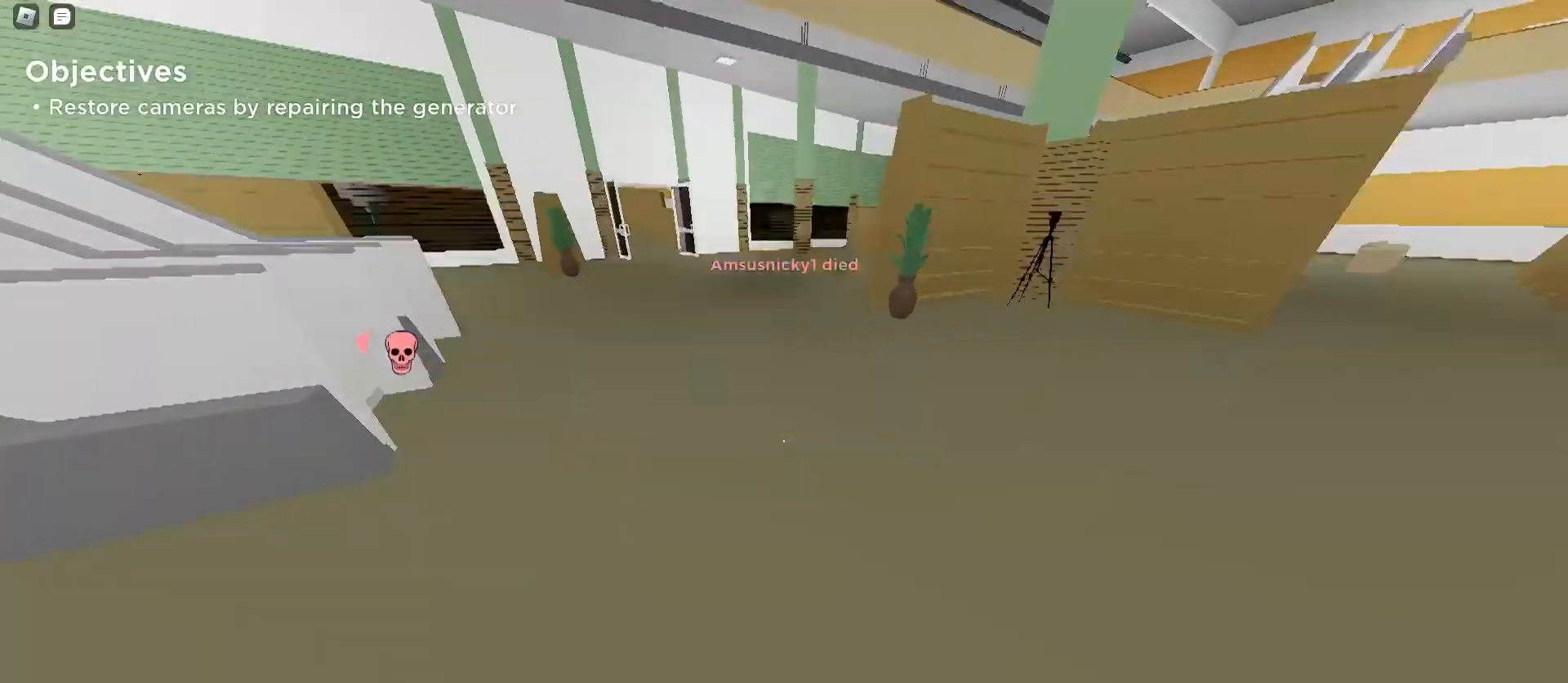
{"keys": ["w"], "mouse": [], "events": [[167, "space", "up"], [433, "a", "up"]]}
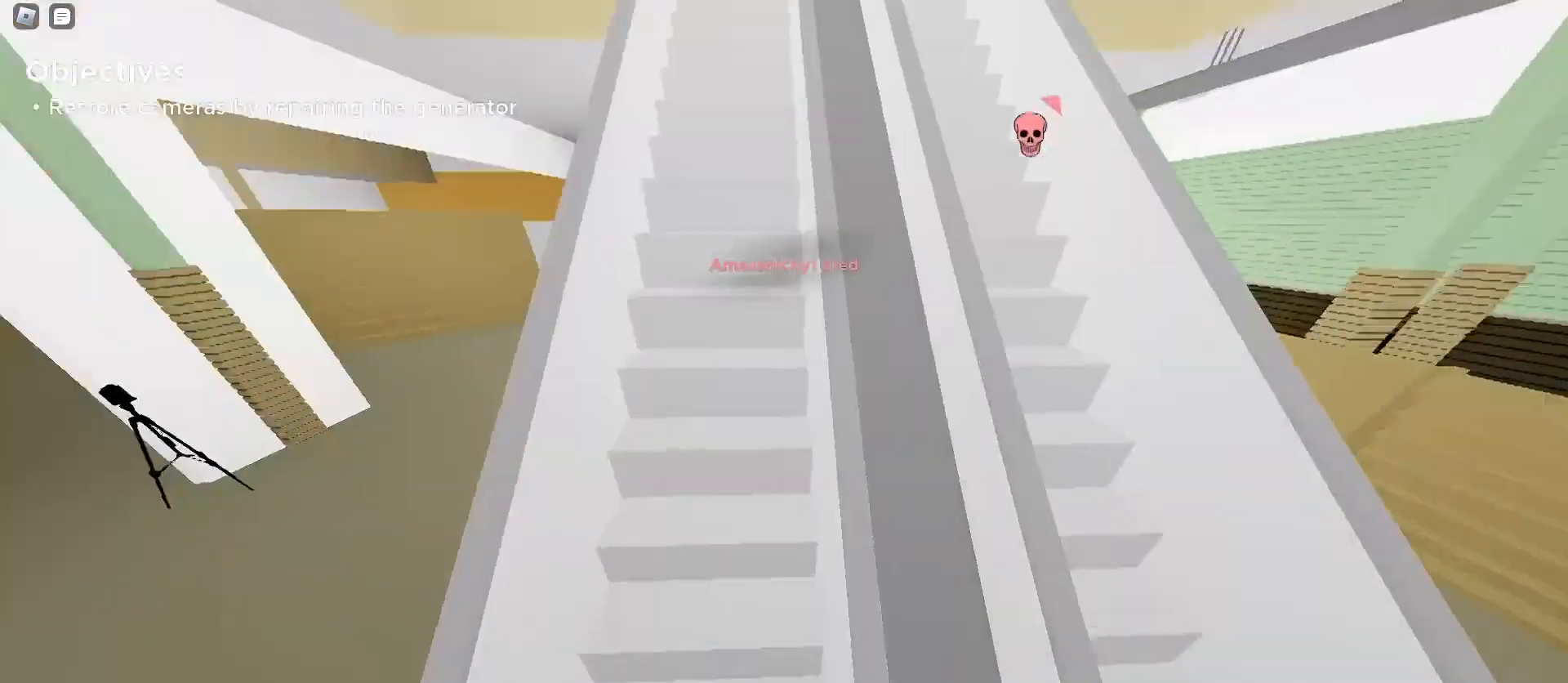
{"keys": ["a", "w"], "mouse": [], "events": [[233, "a", "down"]]}
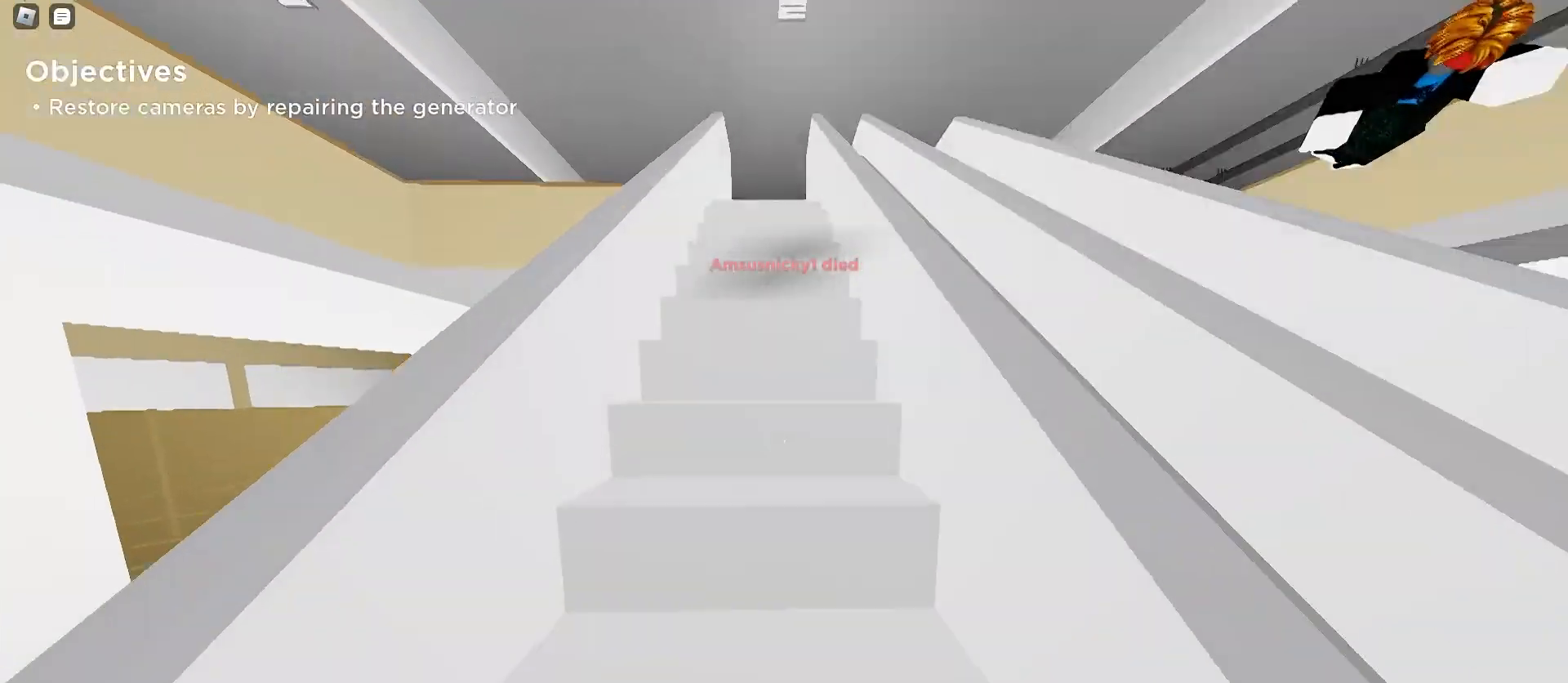
{"keys": ["a", "d", "w"], "mouse": [], "events": [[367, "space", "down"], [467, "space", "up"], [500, "d", "down"]]}
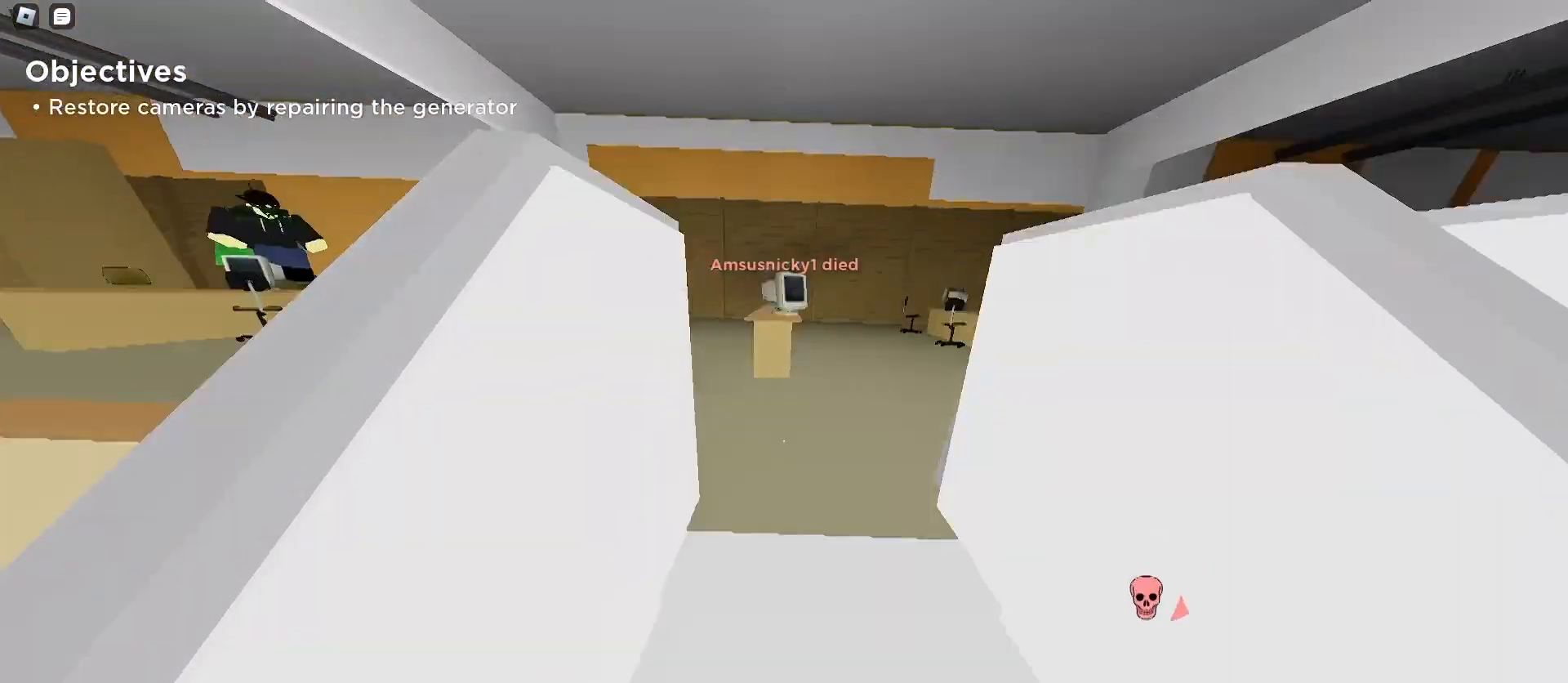
{"keys": ["ctrl", "d", "w"], "mouse": []}
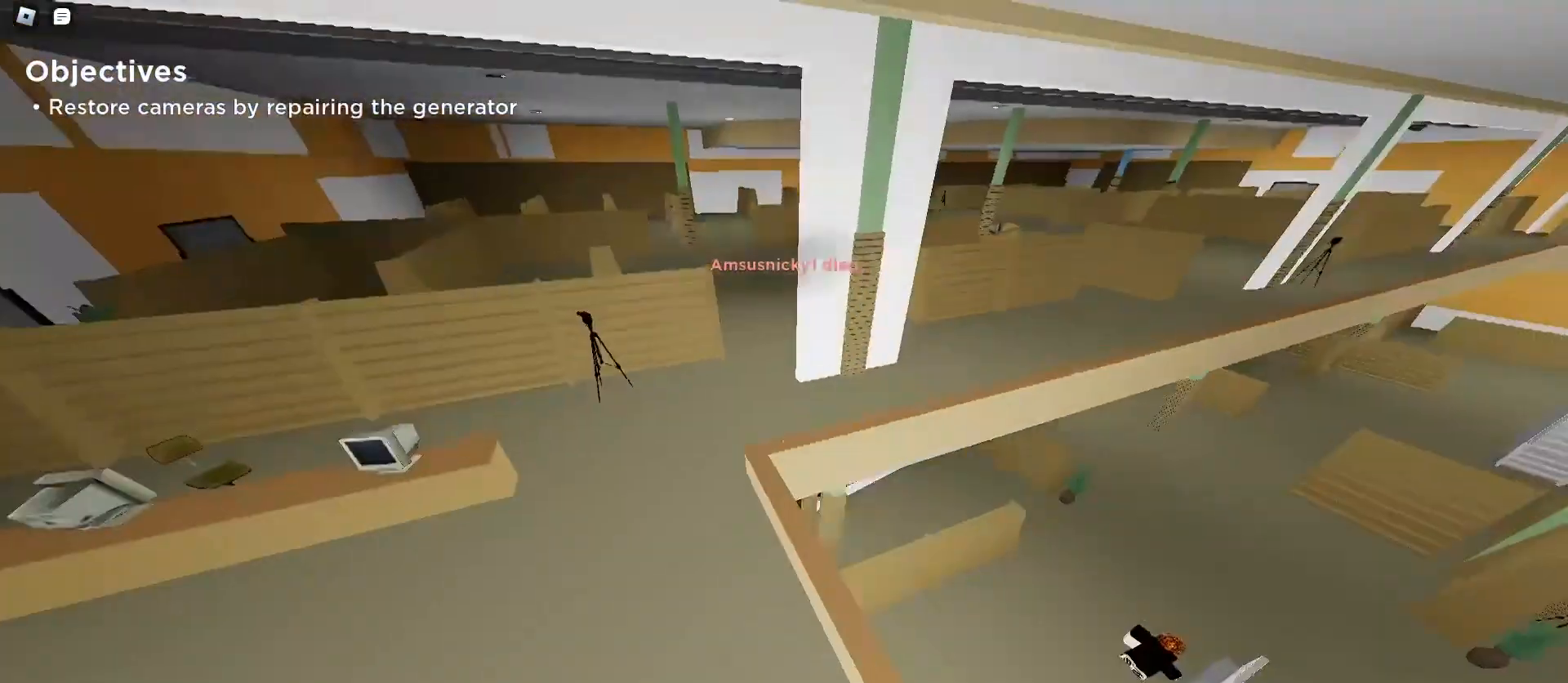
{"keys": ["d", "w"], "mouse": [], "events": [[200, "ctrl", "up"]]}
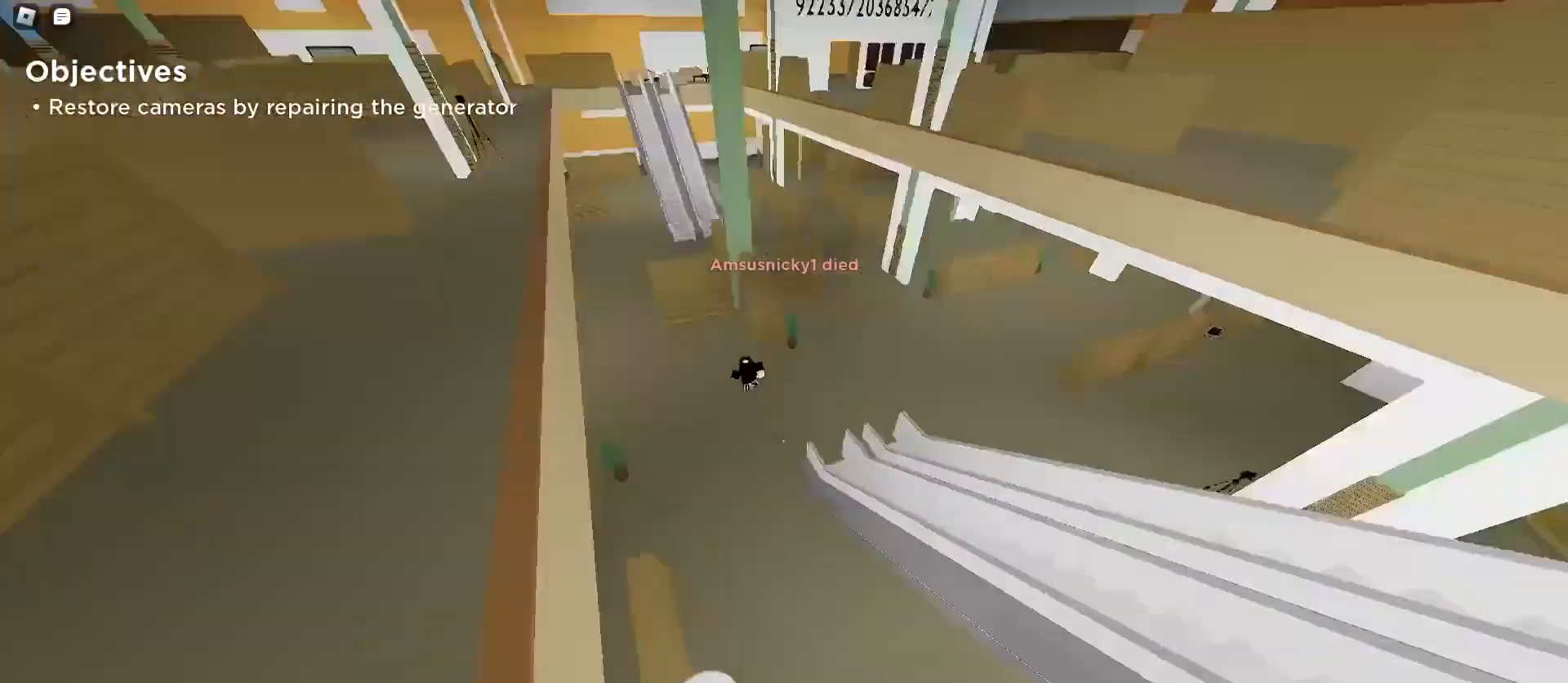
{"keys": ["w"], "mouse": [], "events": [[133, "a", "down"], [133, "d", "up"], [500, "a", "up"]]}
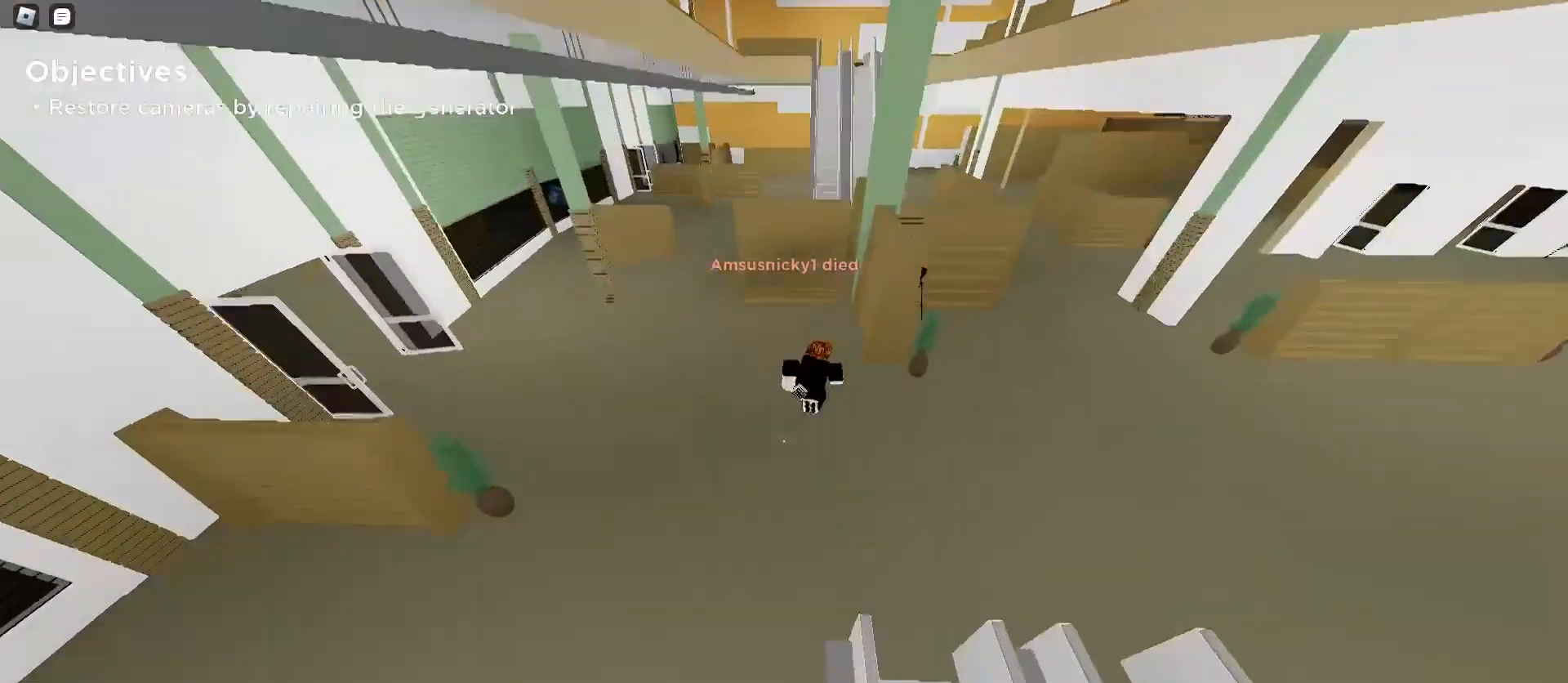
{"keys": ["d", "w"], "mouse": [], "events": [[233, "d", "down"], [267, "space", "down"], [467, "space", "up"]]}
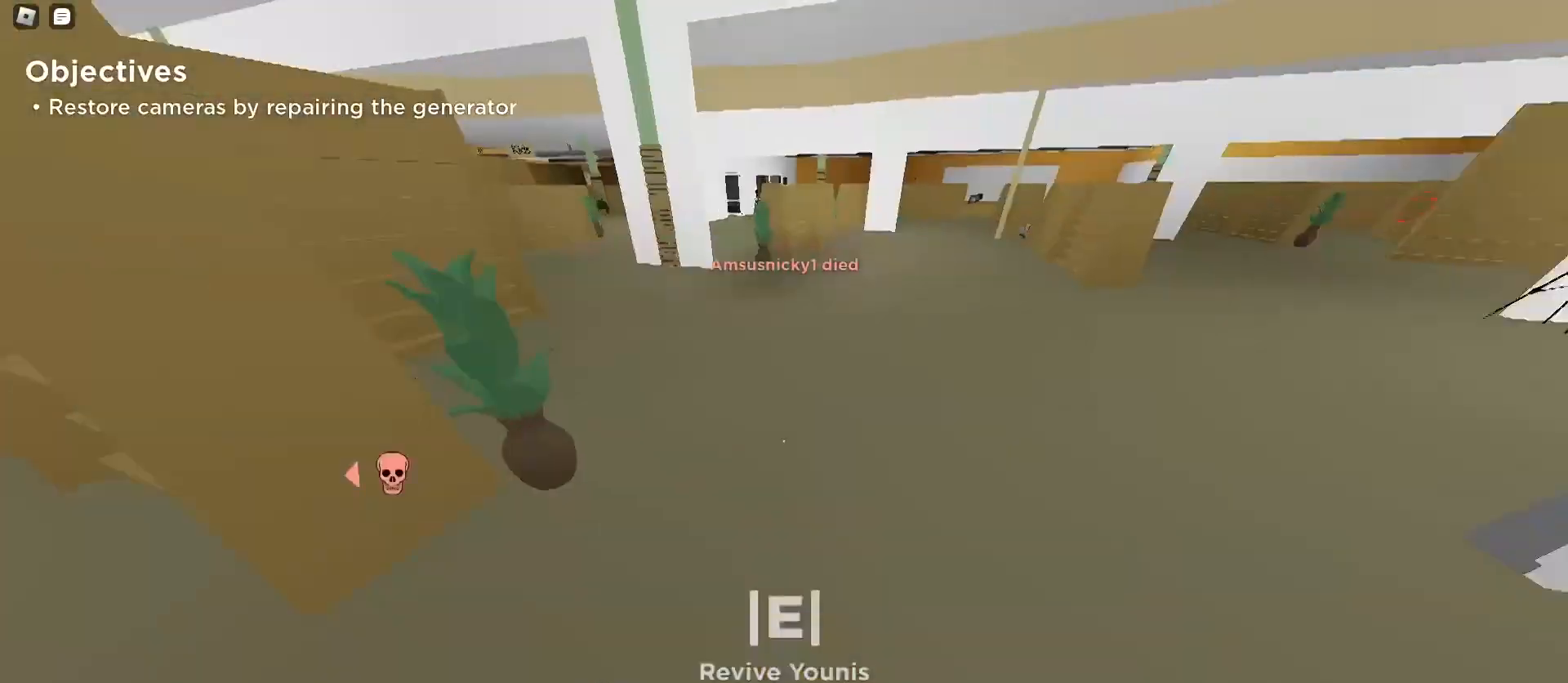
{"keys": ["a", "w"], "mouse": [], "events": [[33, "d", "up"], [67, "e", "down"], [167, "e", "up"], [167, "q", "down"], [300, "q", "up"], [433, "a", "down"]]}
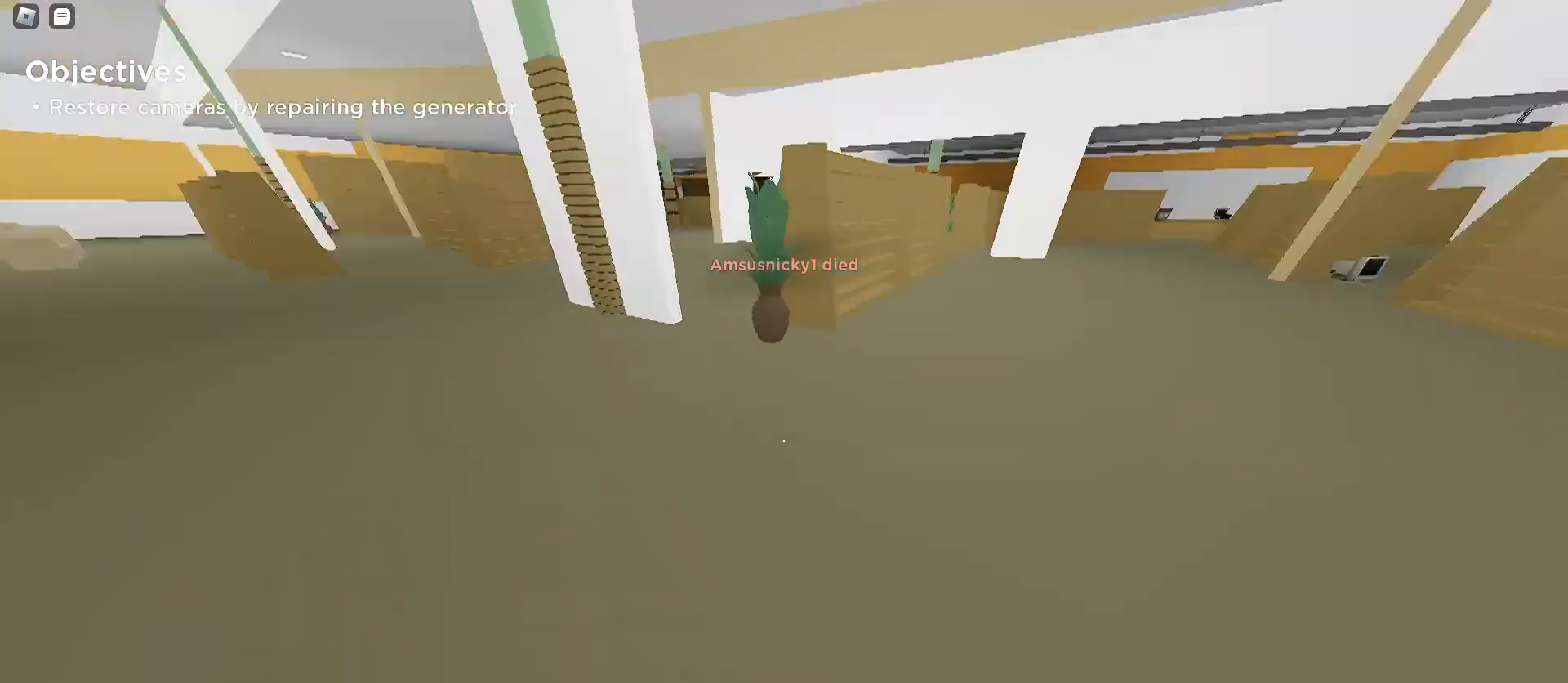
{"keys": ["a", "space", "w"], "mouse": [], "events": [[200, "a", "up"], [200, "d", "down"], [333, "a", "down"], [367, "d", "up"], [500, "space", "down"]]}
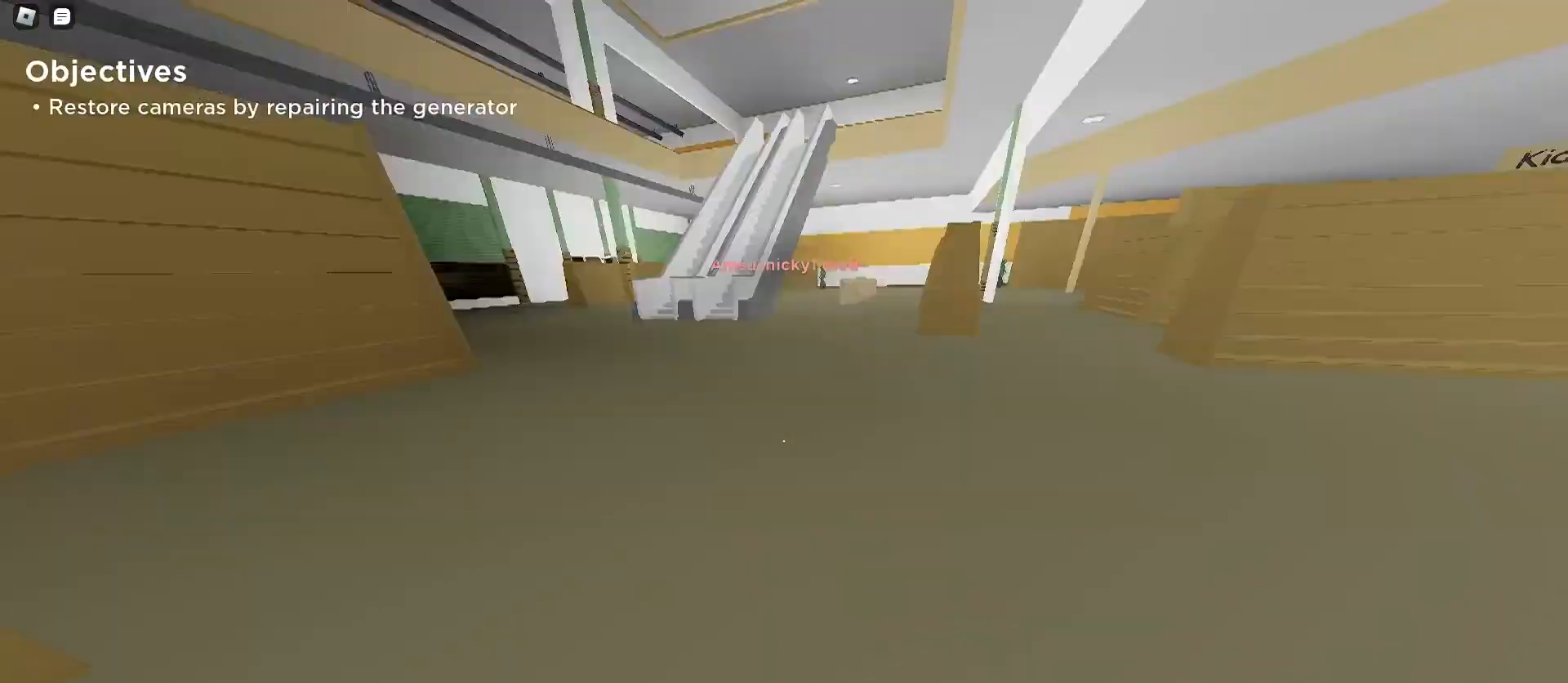
{"keys": ["a", "w"], "mouse": [], "events": [[133, "a", "up"], [133, "d", "down"], [133, "space", "up"], [333, "d", "up"], [433, "a", "down"]]}
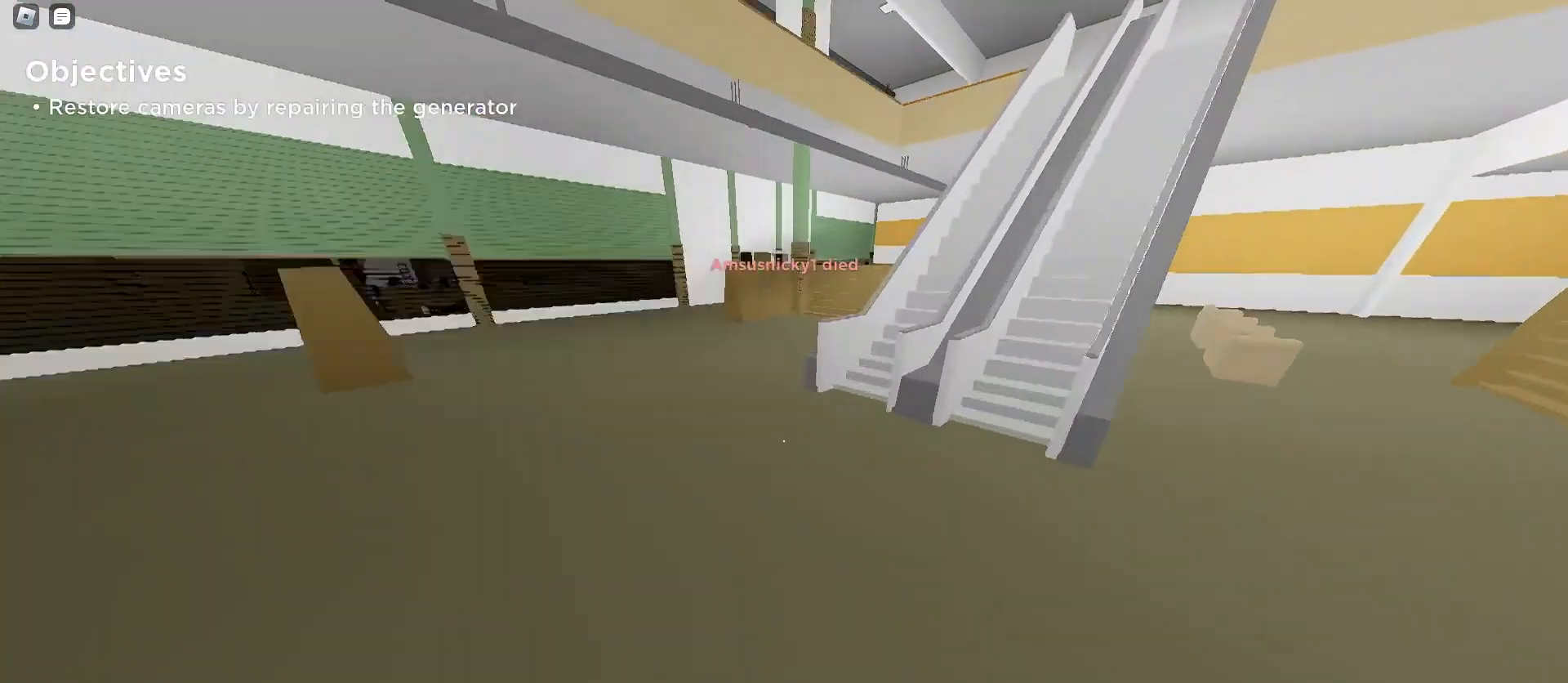
{"keys": ["a", "w"], "mouse": [], "events": [[200, "space", "down"], [400, "space", "up"]]}
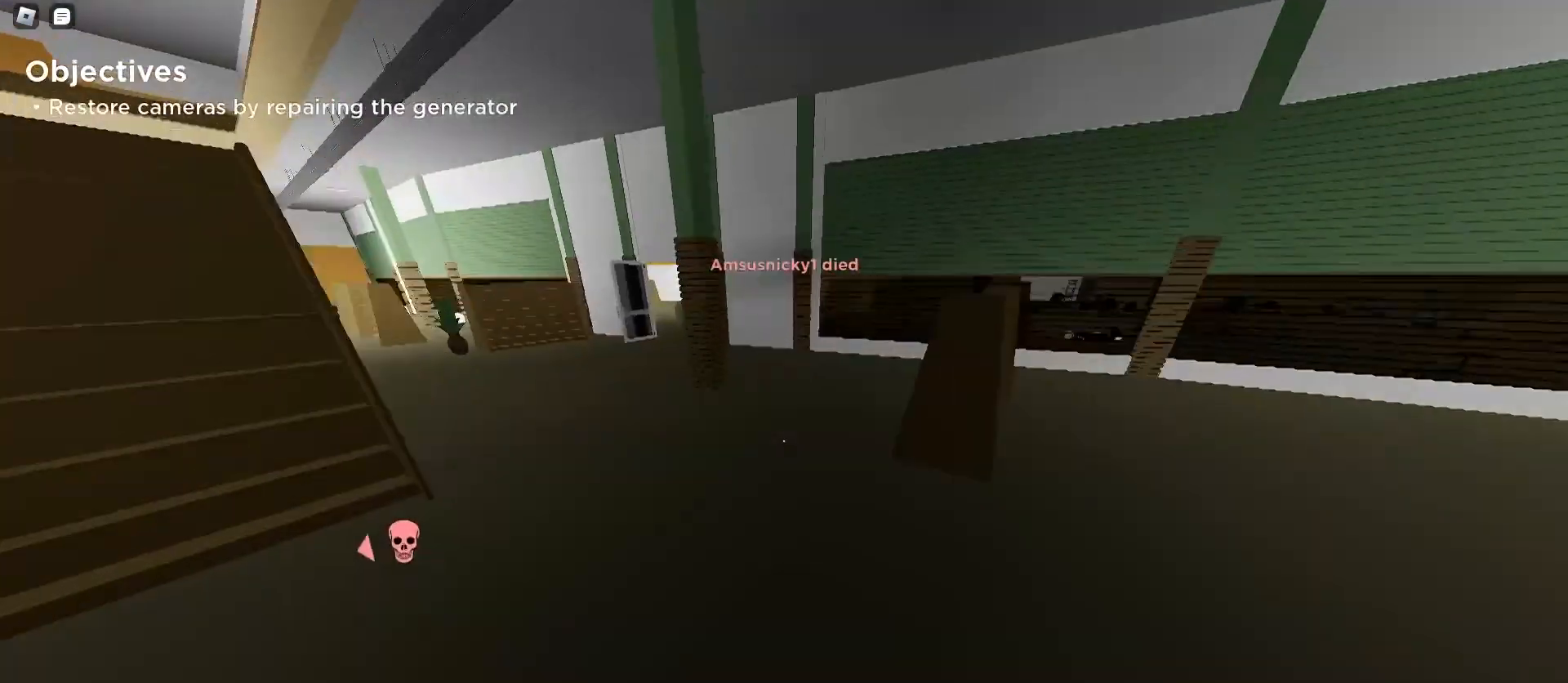
{"keys": ["a", "space", "w"], "mouse": [], "events": [[500, "space", "down"]]}
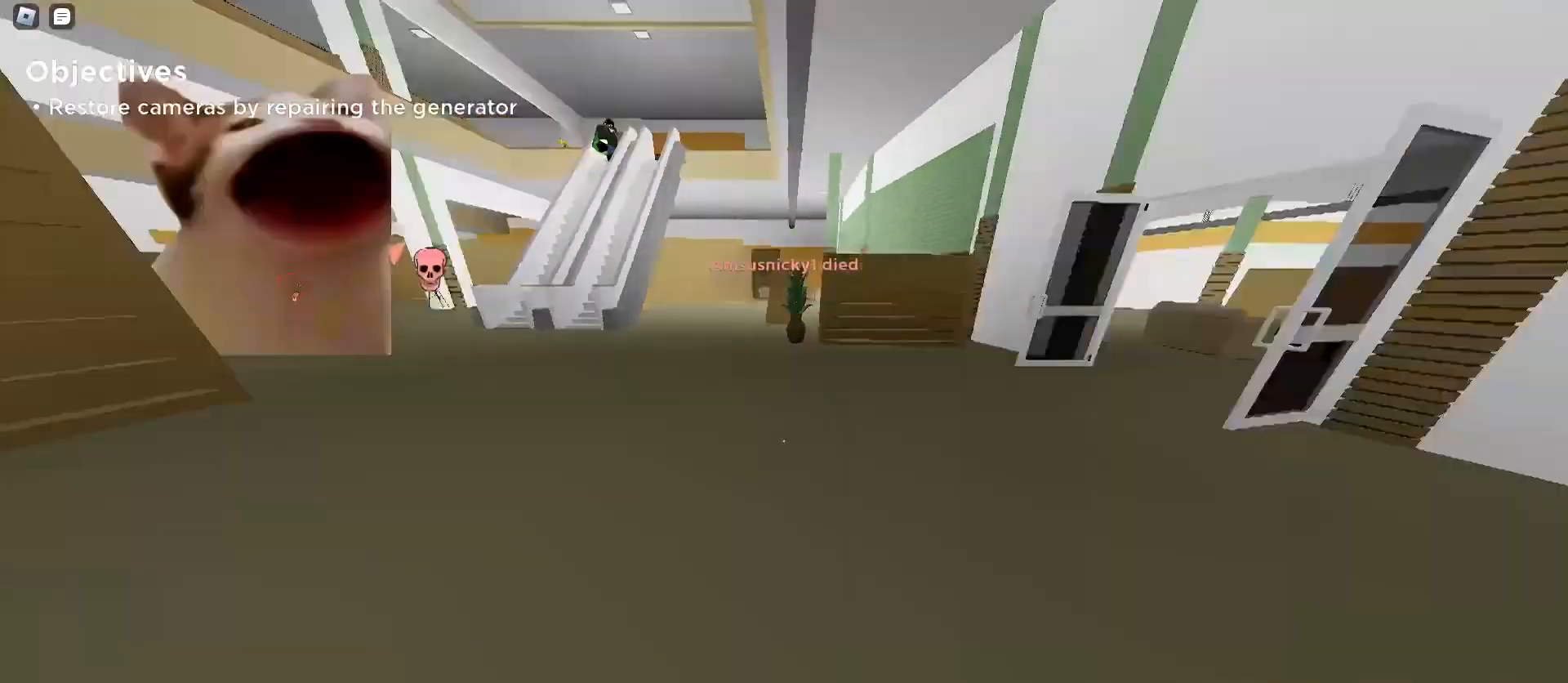
{"keys": ["d", "w"], "mouse": [], "events": [[133, "space", "up"], [167, "a", "up"], [233, "d", "down"]]}
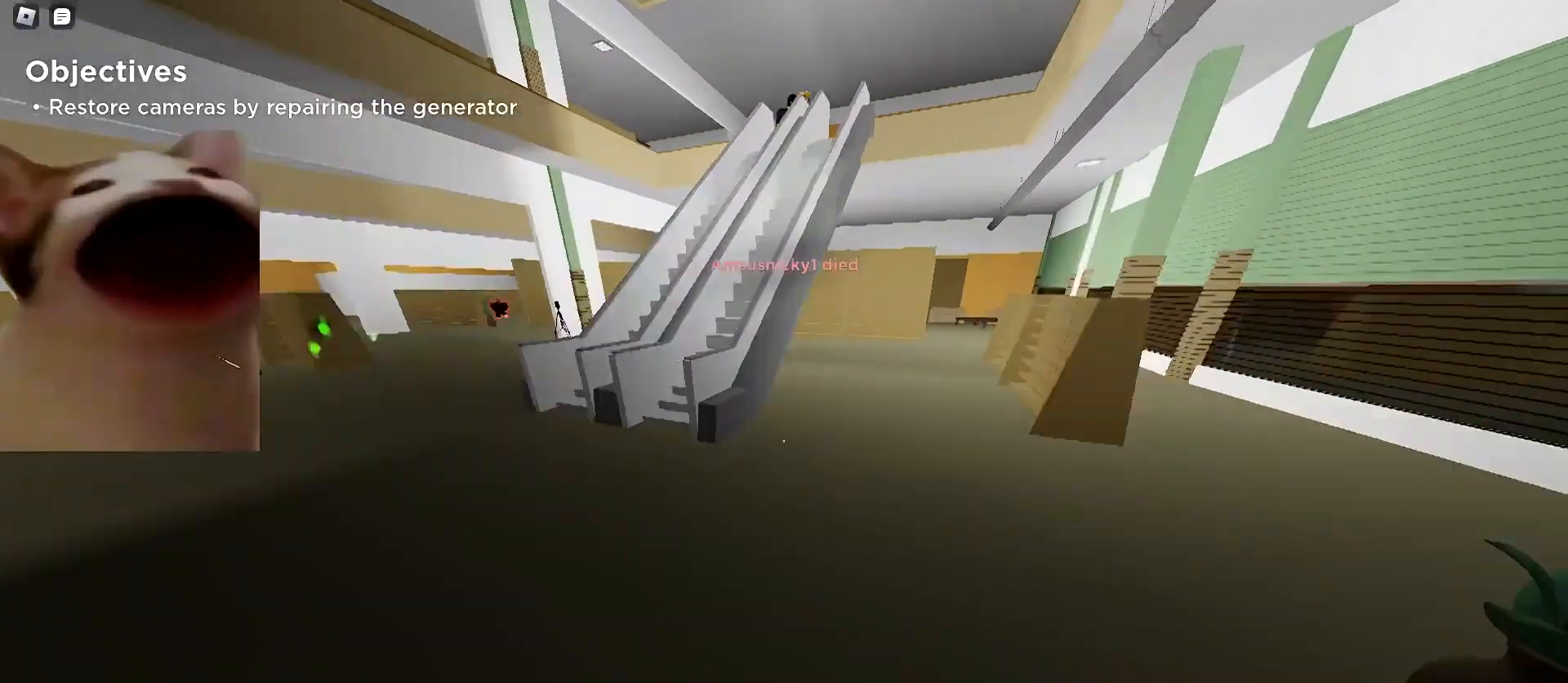
{"keys": ["d", "w"], "mouse": [], "events": [[33, "d", "up"], [233, "d", "down"], [267, "space", "down"], [433, "space", "up"]]}
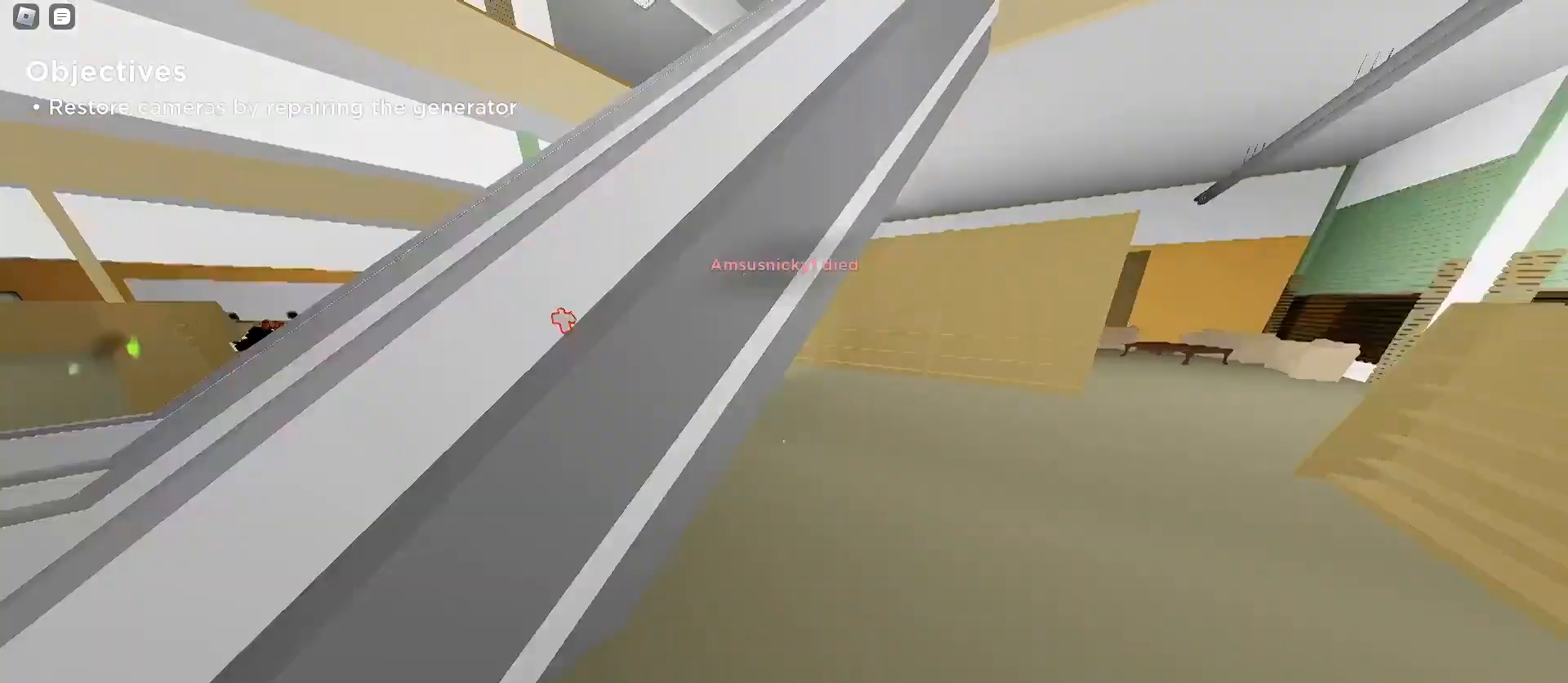
{"keys": ["w"], "mouse": [], "events": [[333, "d", "up"]]}
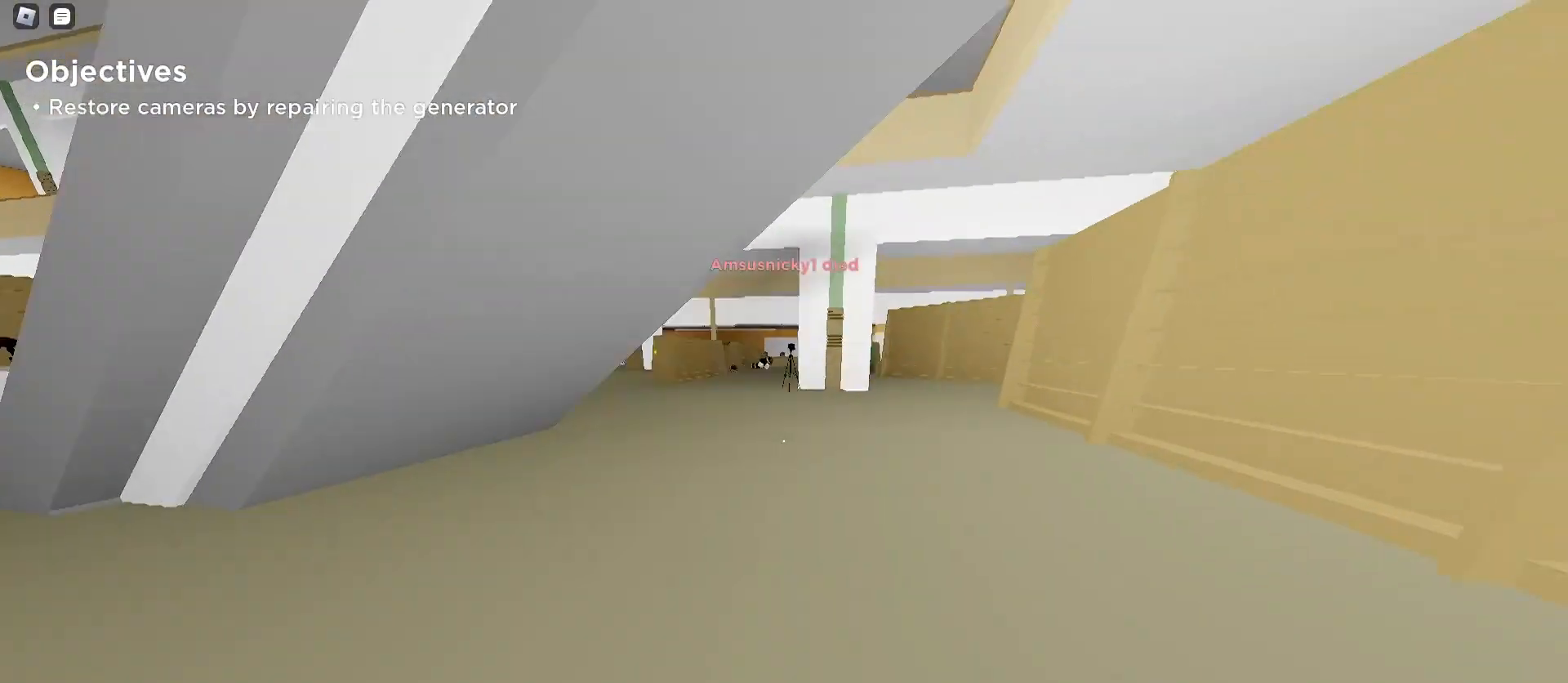
{"keys": ["d", "w"], "mouse": [], "events": [[233, "space", "down"], [400, "space", "up"], [500, "d", "down"]]}
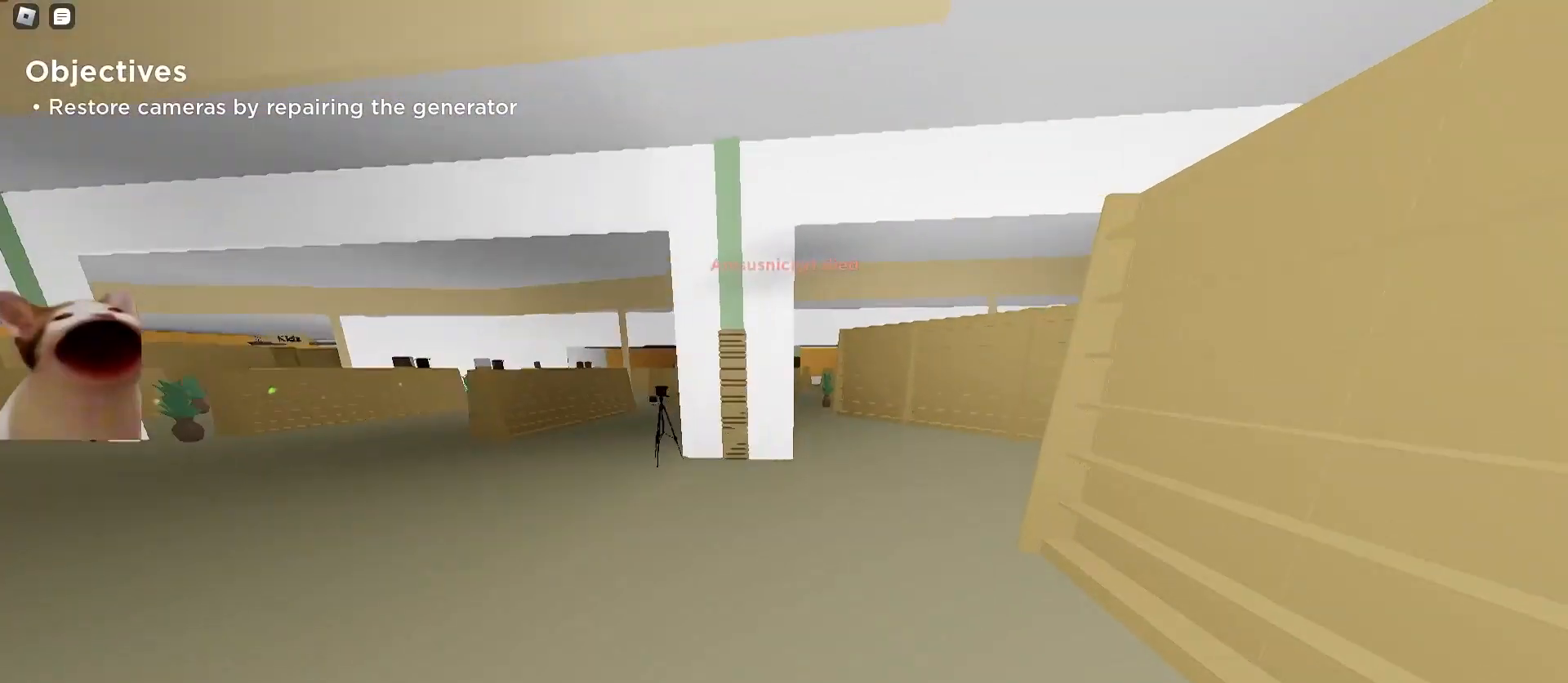
{"keys": ["a", "space", "w"], "mouse": [], "events": [[367, "d", "up"], [400, "a", "down"], [433, "space", "down"]]}
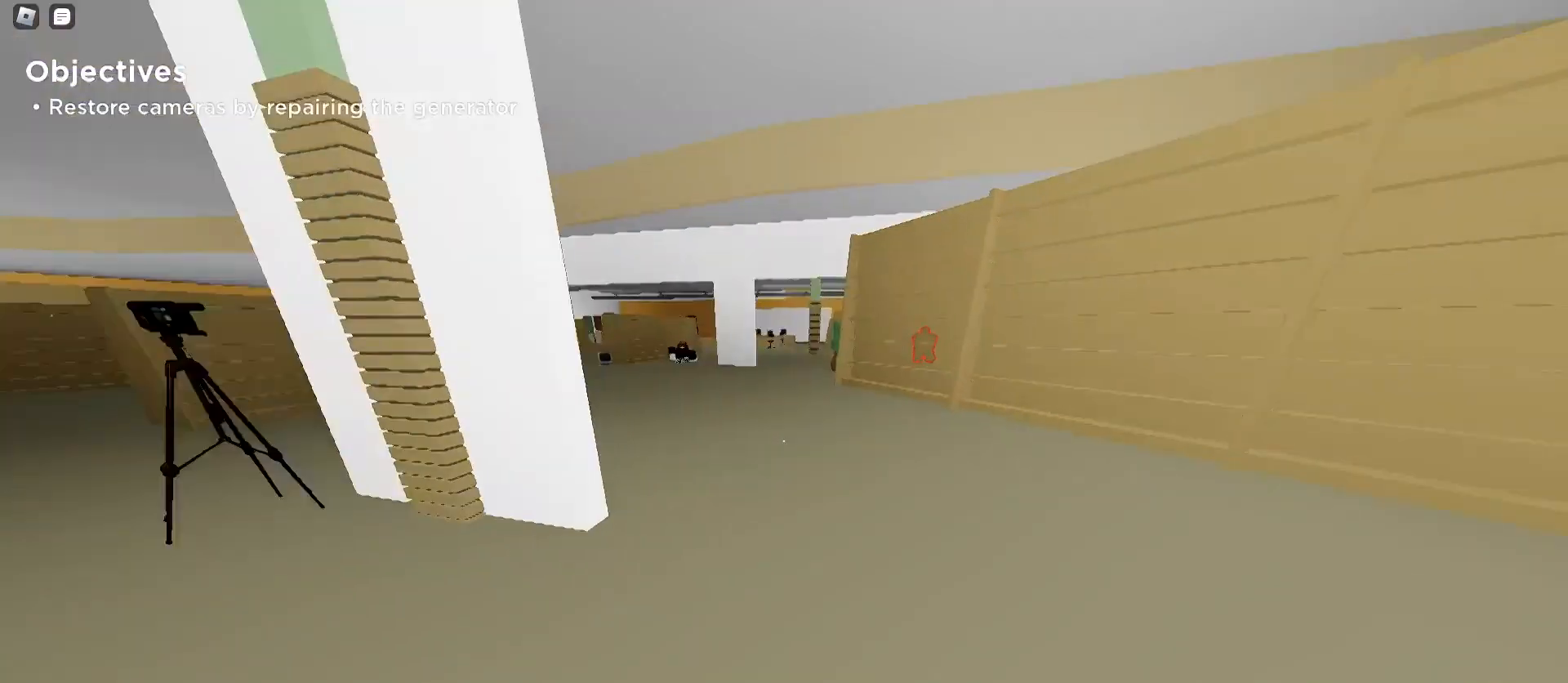
{"keys": ["d", "w"], "mouse": [], "events": [[100, "a", "up"], [100, "d", "down"], [100, "space", "up"]]}
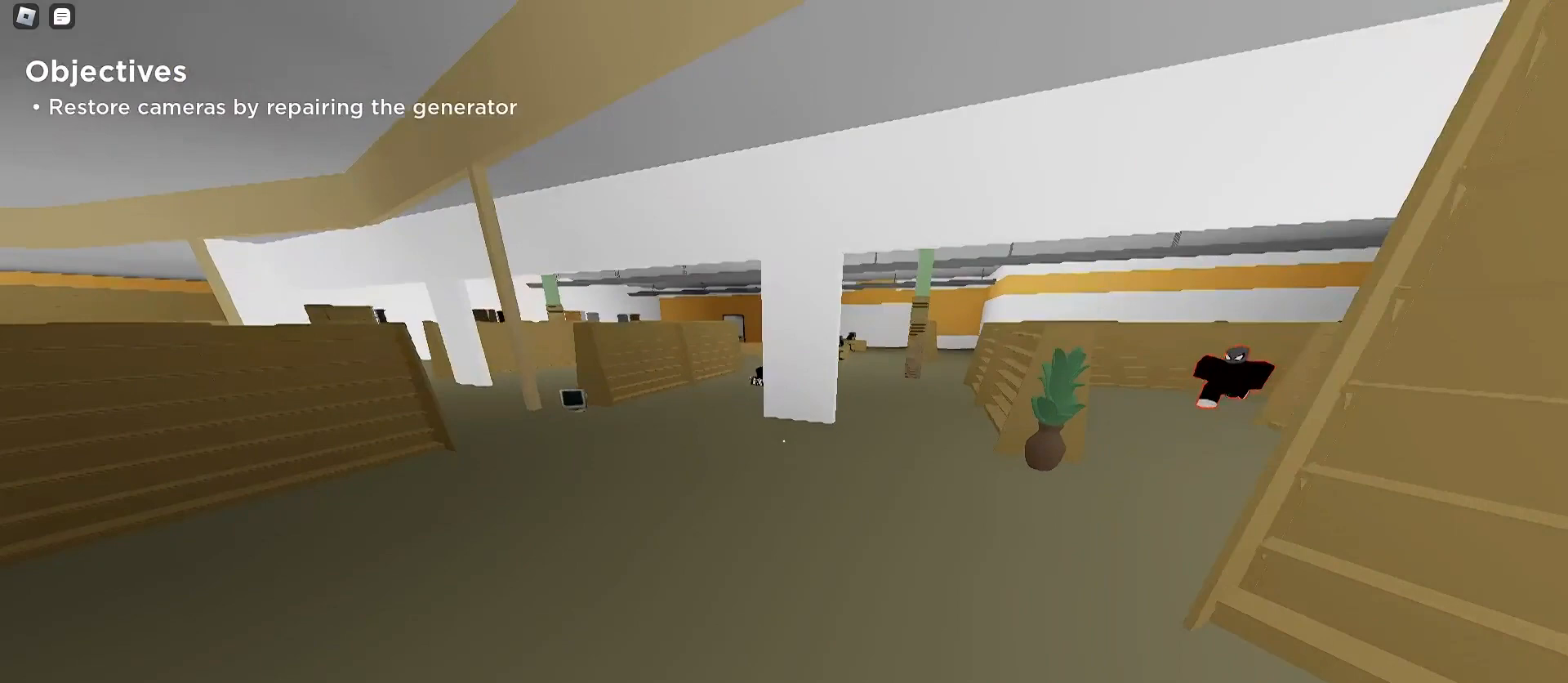
{"keys": ["d", "w"], "mouse": [], "events": [[33, "d", "up"], [100, "a", "down"], [200, "space", "down"], [333, "space", "up"], [367, "a", "up"], [367, "d", "down"]]}
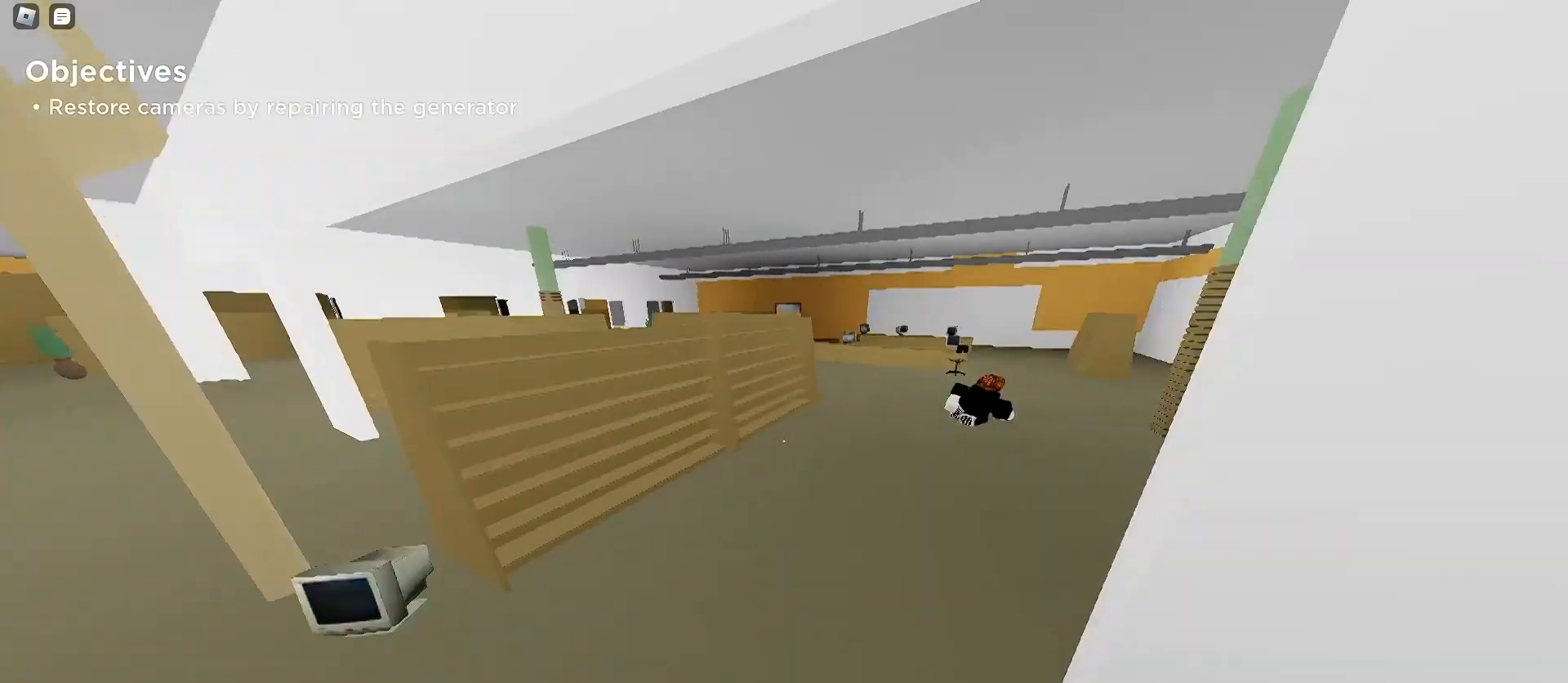
{"keys": ["d", "space", "w"], "mouse": [], "events": [[200, "d", "up"], [333, "d", "down"], [433, "space", "down"]]}
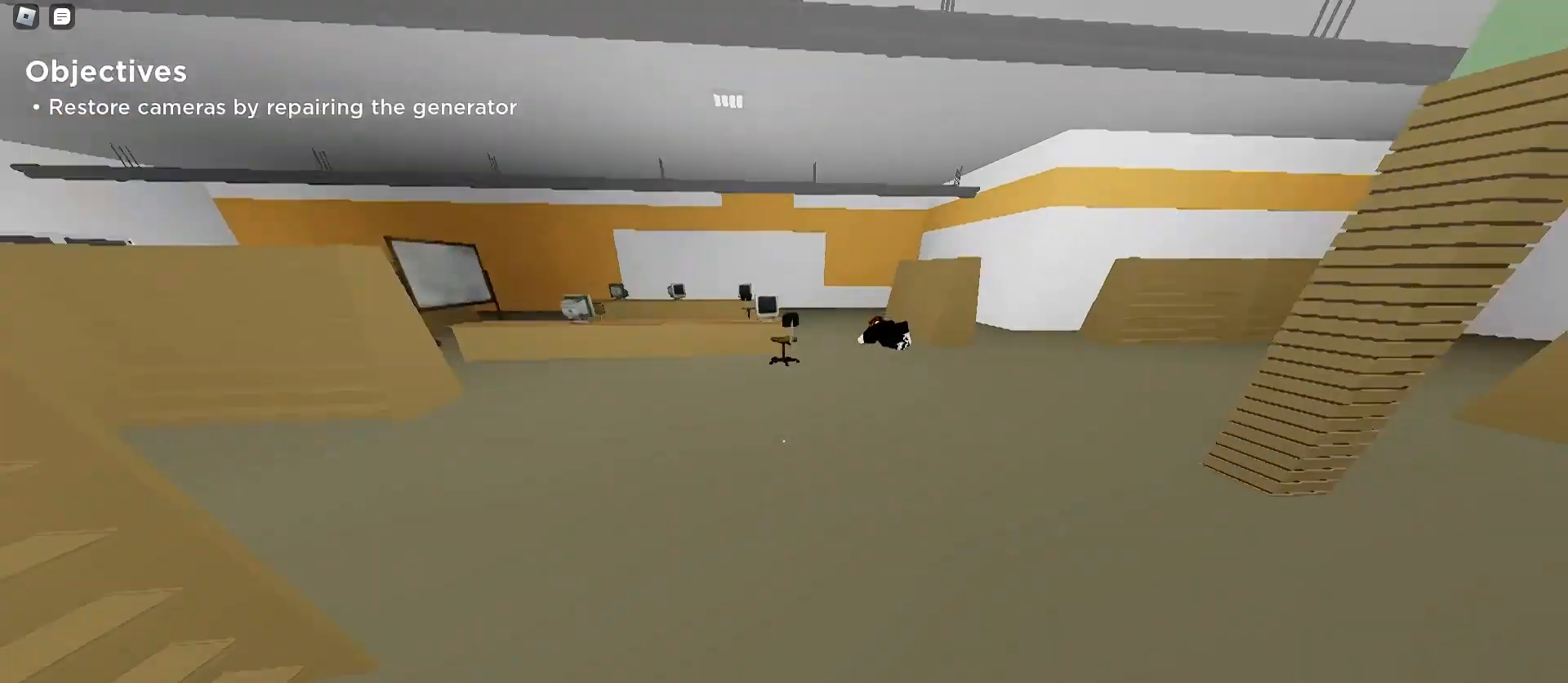
{"keys": ["w"], "mouse": [], "events": [[100, "space", "up"], [267, "d", "up"]]}